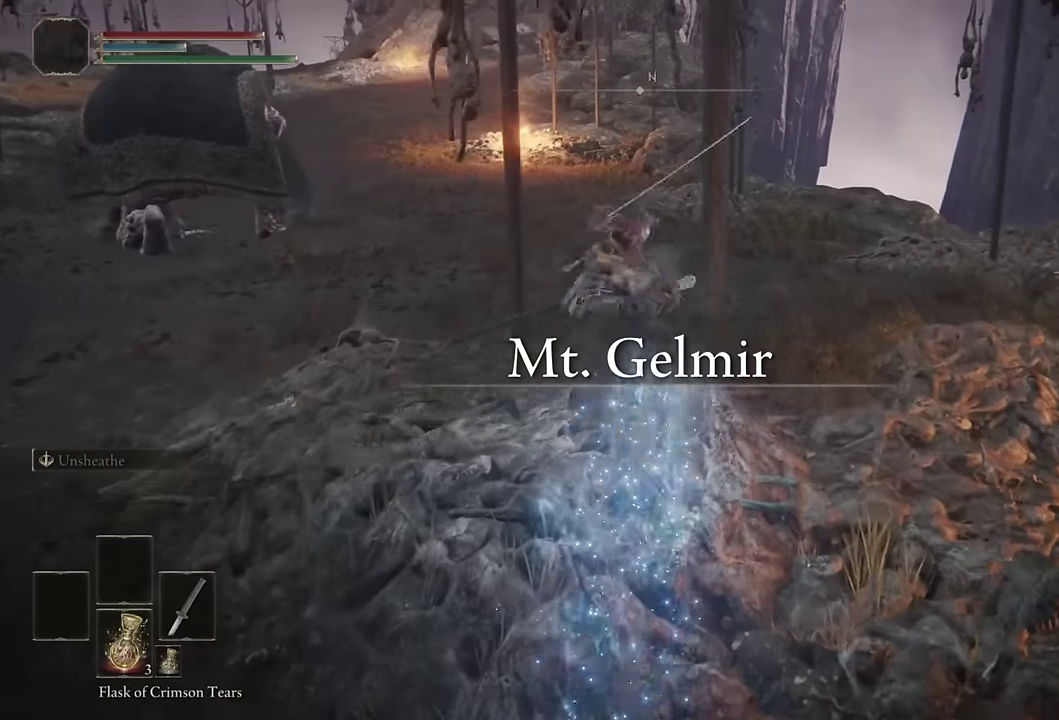
Gameplay with a controller (PlayStation layout); each line is a JSON object with the inputs held at the frame after it. "events" lists button and stick changes between this image and that frame as [ms after this image, input, new state], when the widget could be followed in between. Not read: L1 R1.
{"buttons": [], "left_stick": "up", "right_stick": "center", "events": [[133, "right_stick", "down-right"], [216, "left_stick", "up-left"], [250, "right_stick", "center"], [366, "left_stick", "up"], [383, "CIRCLE", "down"], [466, "CIRCLE", "up"]]}
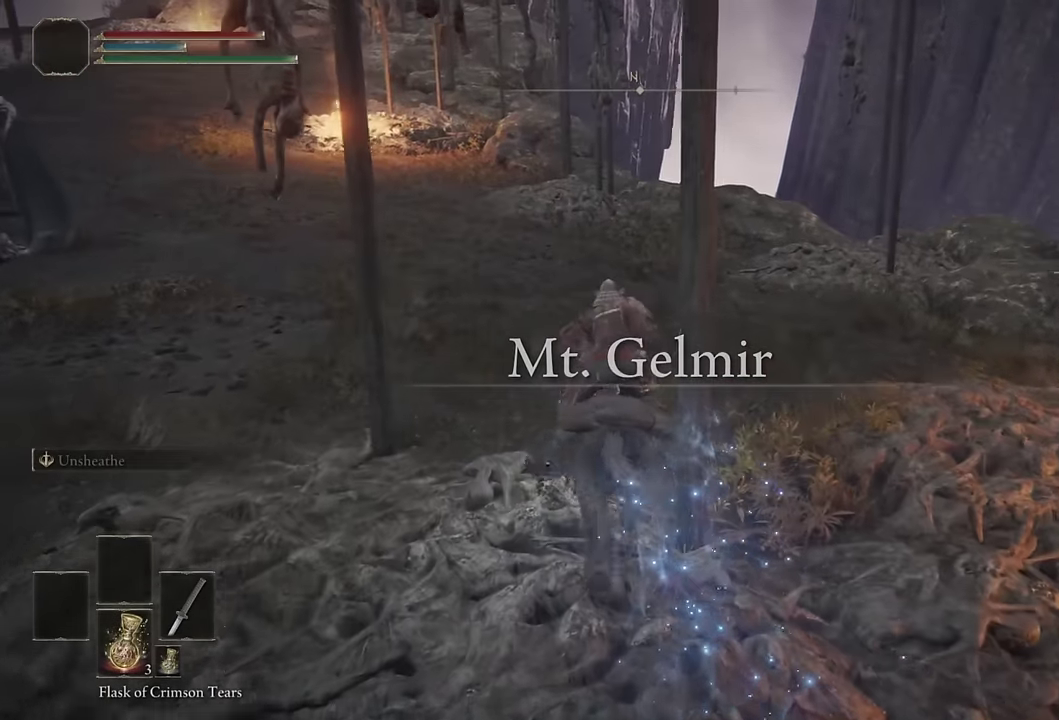
{"buttons": [], "left_stick": "up-right", "right_stick": "left", "events": [[50, "CIRCLE", "down"], [133, "CIRCLE", "up"], [133, "left_stick", "up-right"], [200, "CIRCLE", "down"], [266, "left_stick", "down-left"], [300, "CIRCLE", "up"], [400, "left_stick", "up-right"], [450, "right_stick", "left"]]}
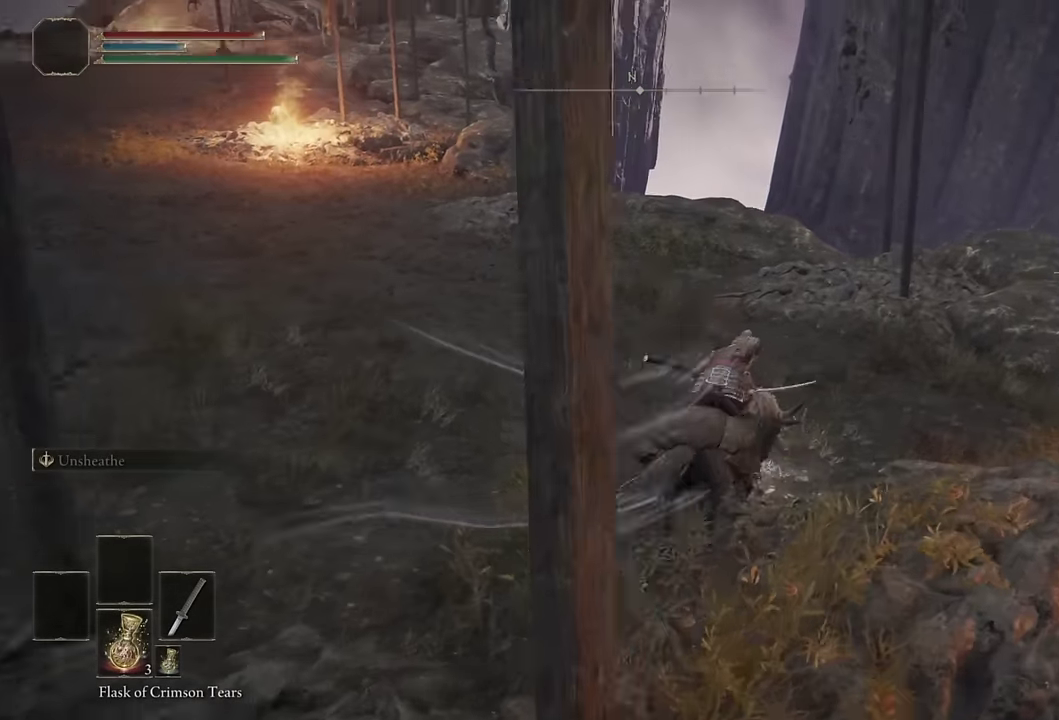
{"buttons": [], "left_stick": "up", "right_stick": "center", "events": [[16, "right_stick", "down-left"], [66, "right_stick", "center"], [166, "right_stick", "down-left"], [233, "right_stick", "center"], [383, "CIRCLE", "down"], [433, "left_stick", "up"], [466, "CIRCLE", "up"]]}
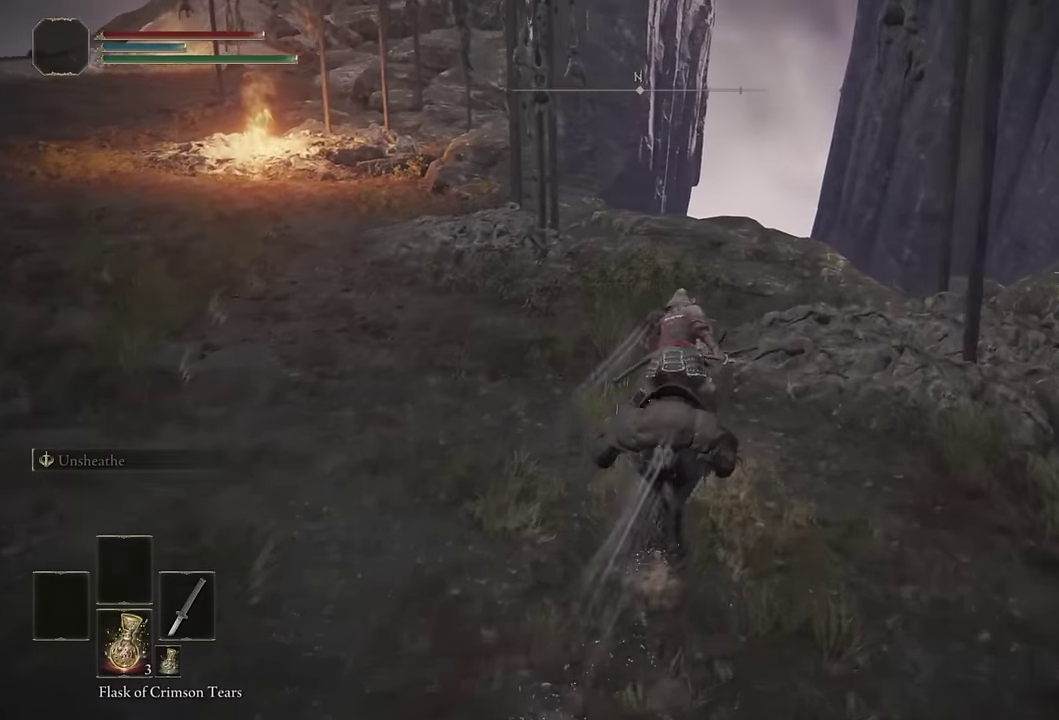
{"buttons": [], "left_stick": "up", "right_stick": "center", "events": [[100, "right_stick", "left"], [183, "right_stick", "center"]]}
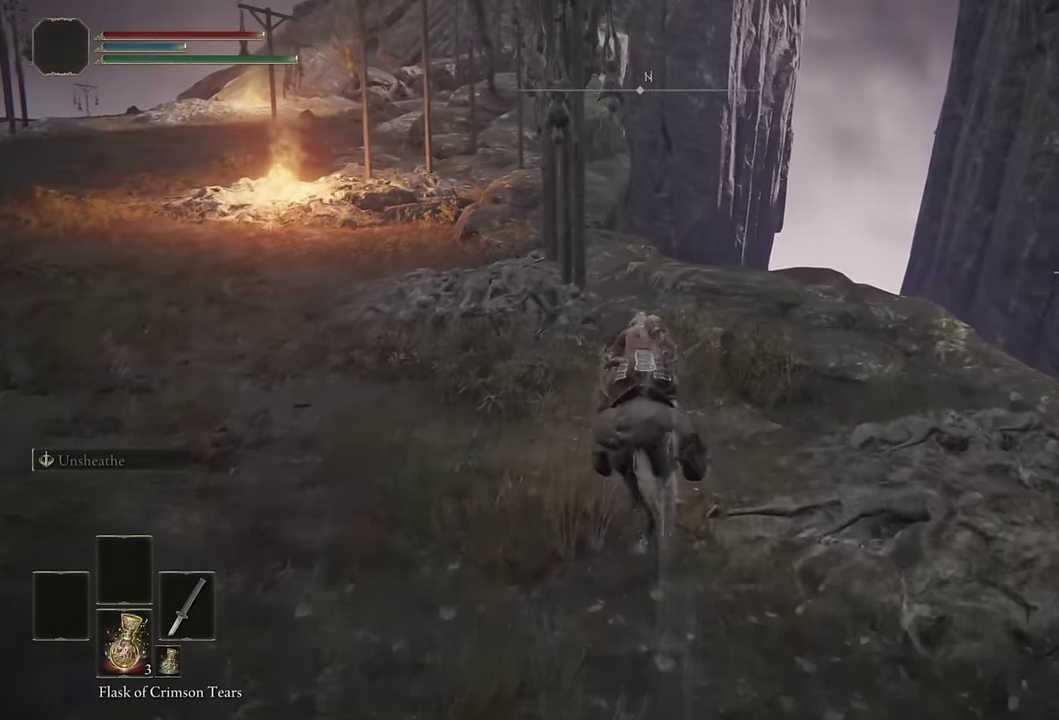
{"buttons": [], "left_stick": "up", "right_stick": "center", "events": []}
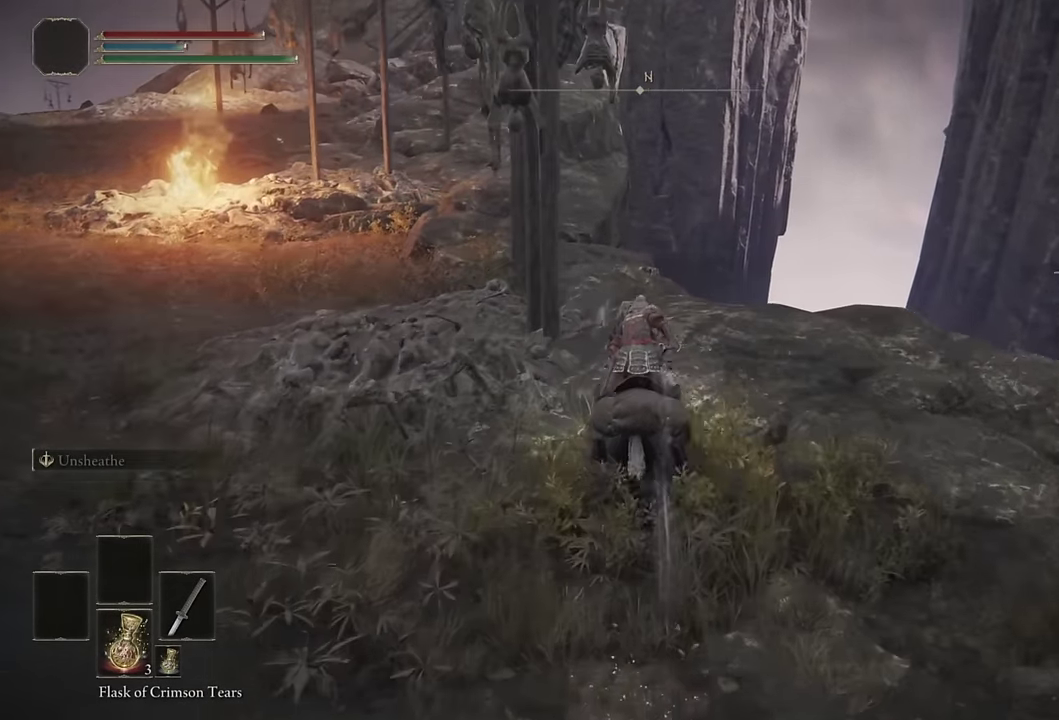
{"buttons": [], "left_stick": "up", "right_stick": "center", "events": [[366, "left_stick", "center"], [500, "left_stick", "up"]]}
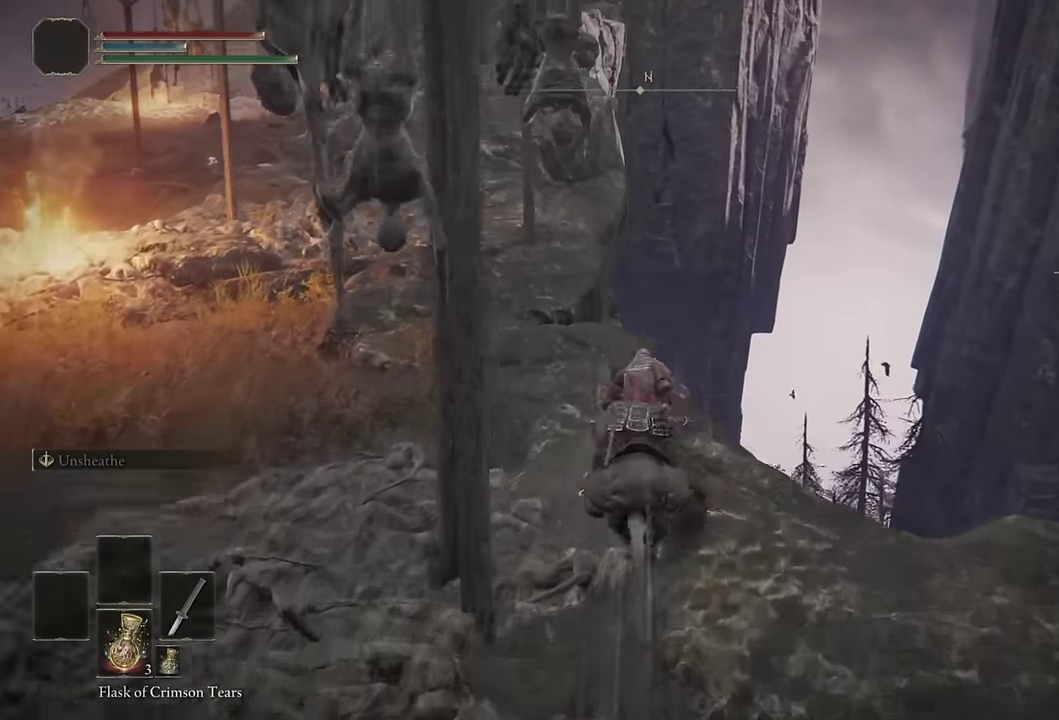
{"buttons": ["DPAD_LEFT"], "left_stick": "center", "right_stick": "center", "events": [[16, "START", "down"], [50, "left_stick", "center"], [100, "START", "up"], [116, "DPAD_UP", "down"], [200, "DPAD_UP", "up"], [216, "CROSS", "down"], [283, "CROSS", "up"], [383, "CROSS", "down"], [450, "CROSS", "up"], [466, "DPAD_LEFT", "down"]]}
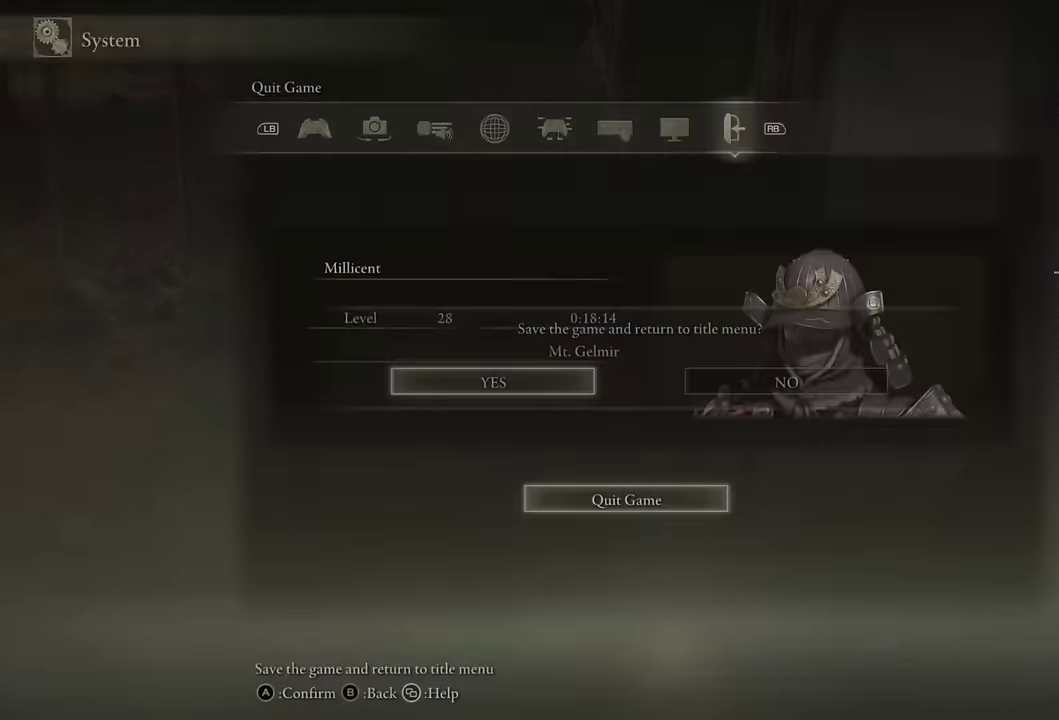
{"buttons": [], "left_stick": "center", "right_stick": "center", "events": [[33, "CROSS", "down"], [33, "DPAD_LEFT", "up"], [100, "CROSS", "up"]]}
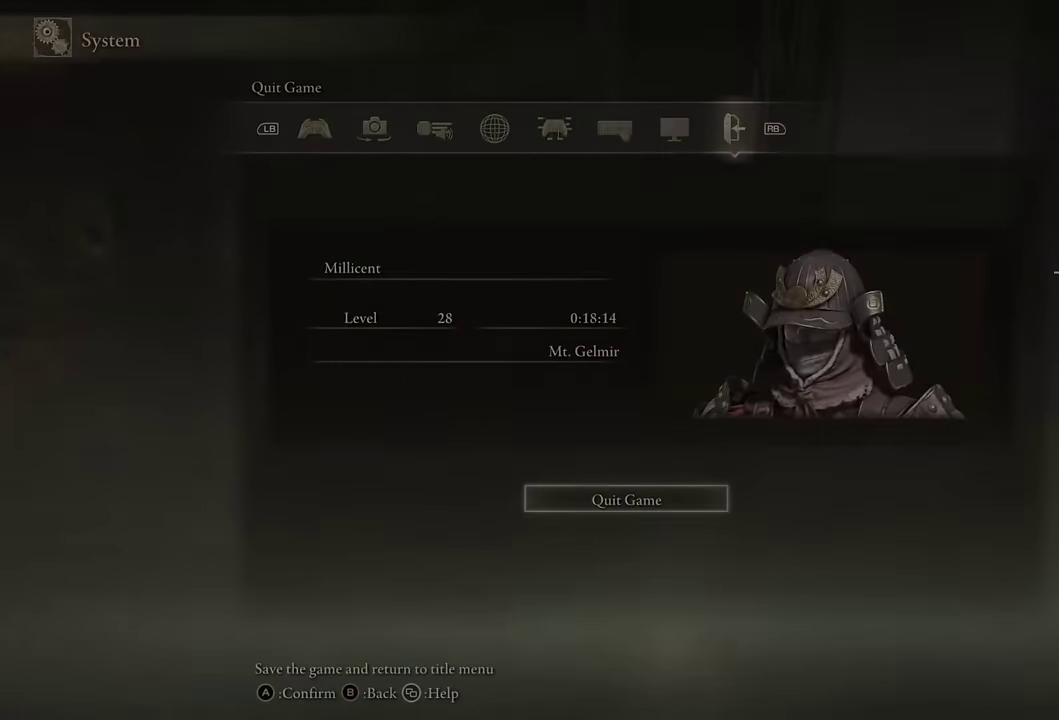
{"buttons": ["CROSS"], "left_stick": "center", "right_stick": "center", "events": [[283, "CROSS", "down"], [366, "CROSS", "up"], [466, "CROSS", "down"]]}
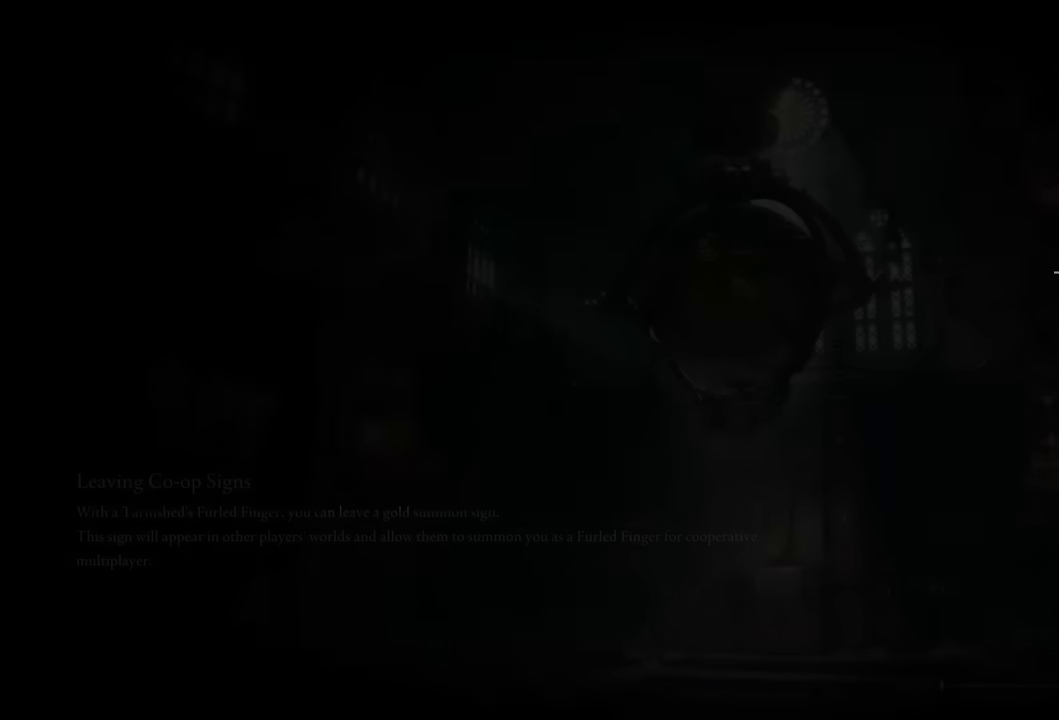
{"buttons": ["CROSS"], "left_stick": "center", "right_stick": "center", "events": [[33, "CROSS", "up"], [133, "CROSS", "down"], [216, "CROSS", "up"], [300, "CROSS", "down"], [383, "CROSS", "up"], [483, "CROSS", "down"]]}
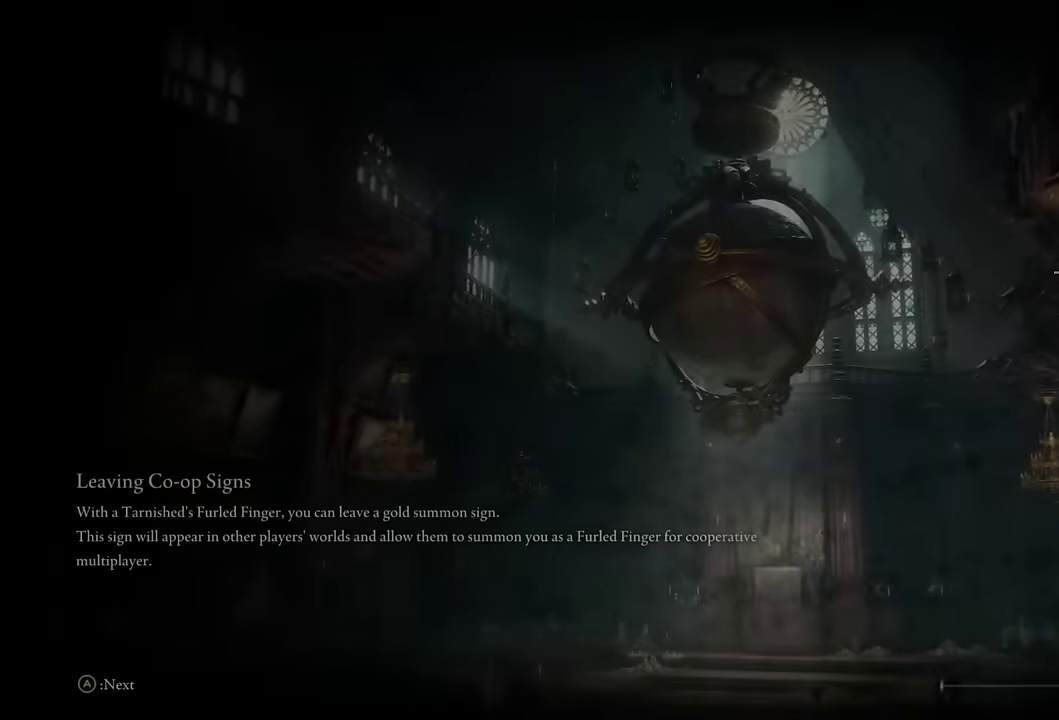
{"buttons": [], "left_stick": "center", "right_stick": "center", "events": [[66, "CROSS", "up"], [166, "CROSS", "down"], [250, "CROSS", "up"], [350, "CROSS", "down"], [433, "CROSS", "up"]]}
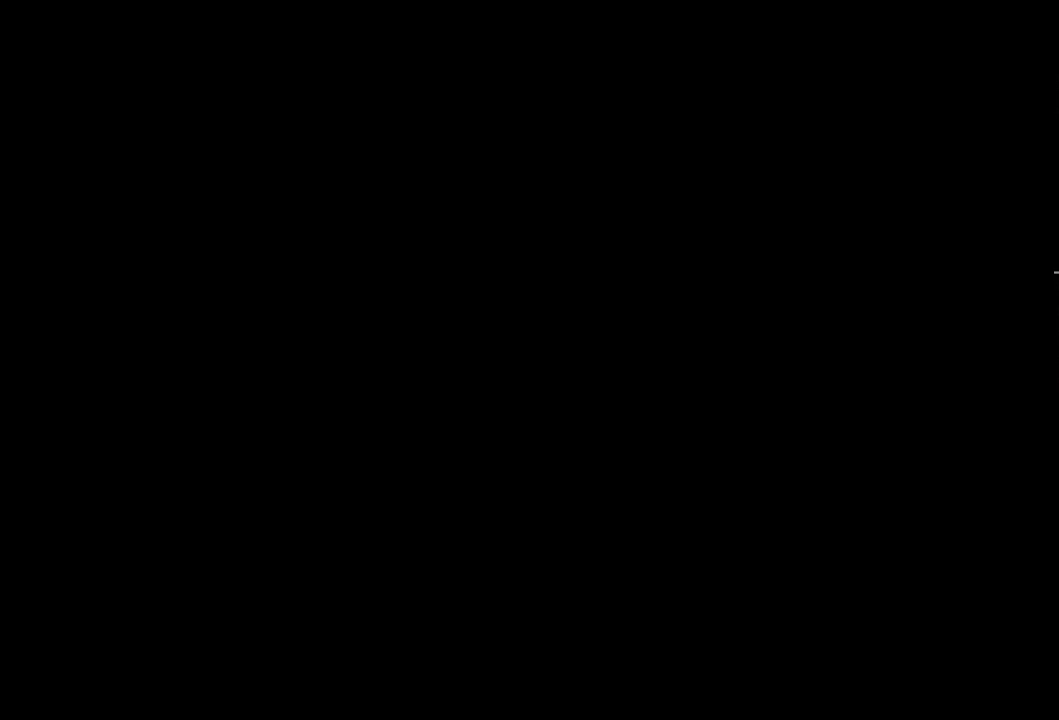
{"buttons": [], "left_stick": "center", "right_stick": "center", "events": [[33, "CROSS", "down"], [100, "CROSS", "up"], [200, "CROSS", "down"], [283, "CROSS", "up"], [366, "CROSS", "down"], [466, "CROSS", "up"]]}
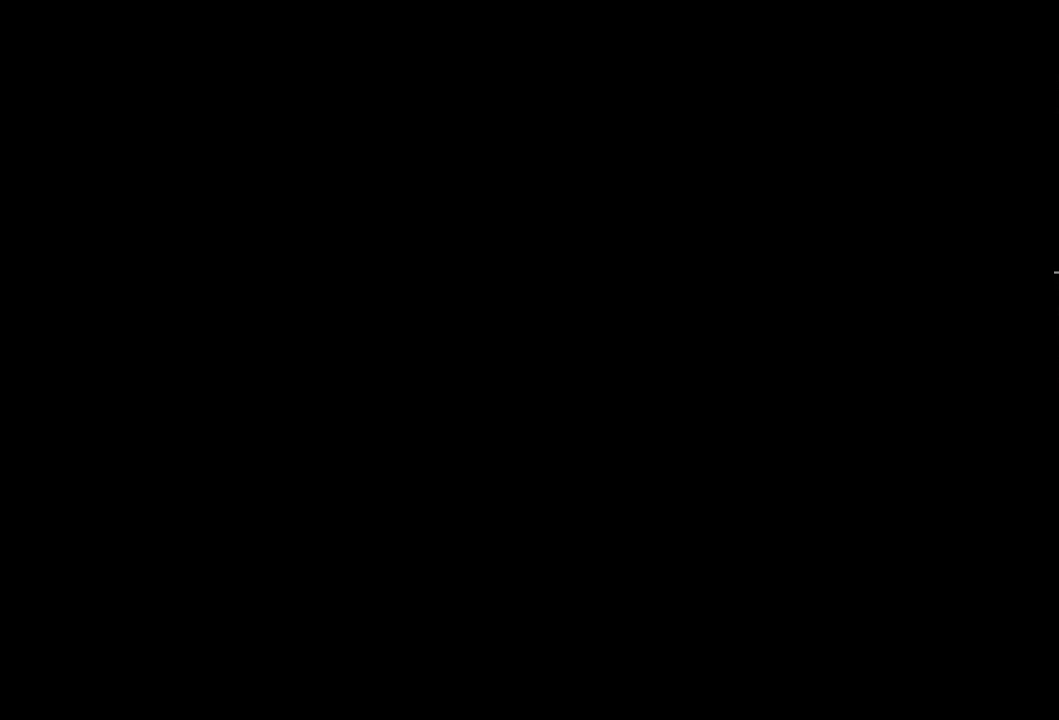
{"buttons": [], "left_stick": "center", "right_stick": "center", "events": [[50, "CROSS", "down"], [116, "CROSS", "up"], [200, "CROSS", "down"], [300, "CROSS", "up"], [366, "CROSS", "down"], [450, "CROSS", "up"]]}
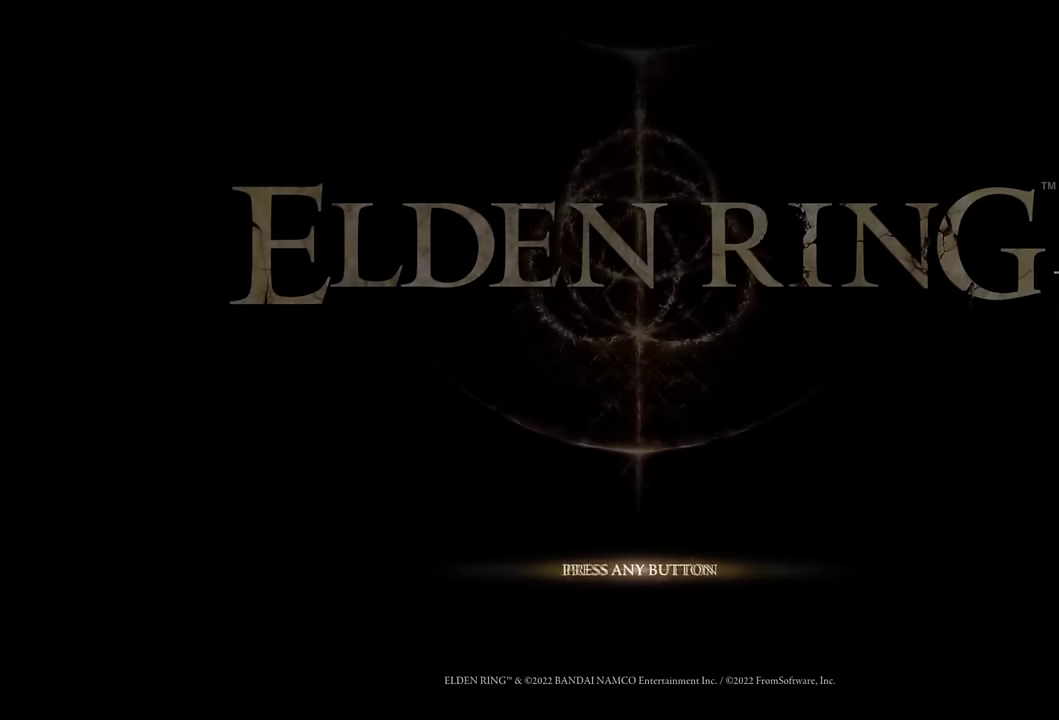
{"buttons": [], "left_stick": "center", "right_stick": "center", "events": [[50, "CROSS", "down"], [116, "CROSS", "up"], [216, "CROSS", "down"], [300, "CROSS", "up"], [383, "CROSS", "down"], [450, "CROSS", "up"]]}
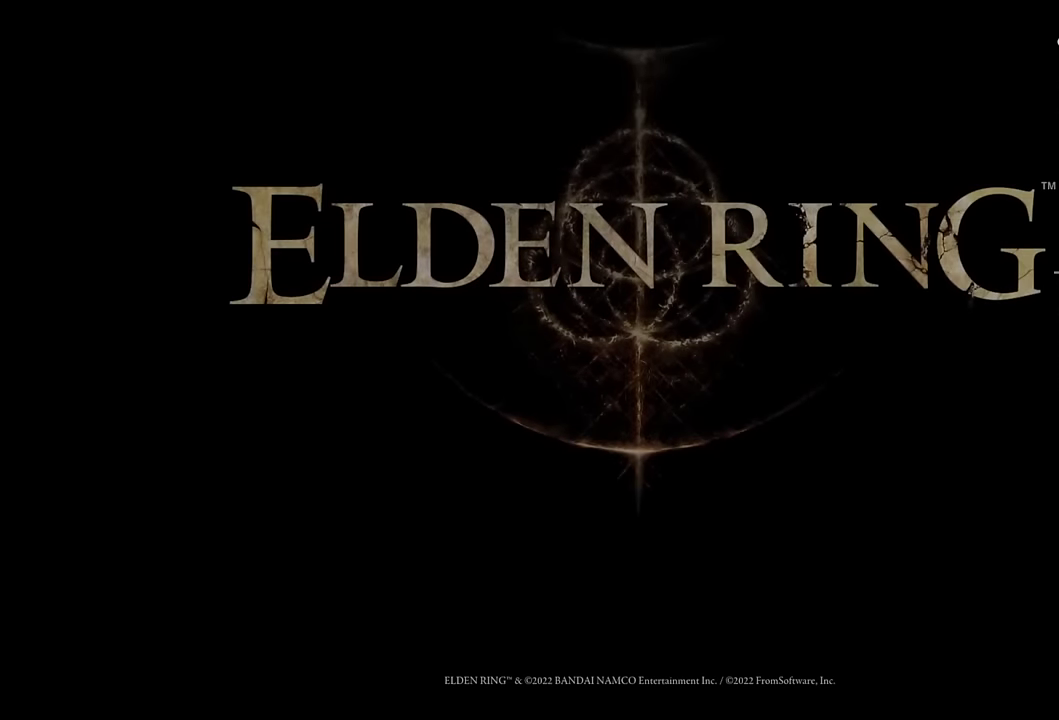
{"buttons": [], "left_stick": "center", "right_stick": "center", "events": [[33, "CROSS", "down"], [100, "CROSS", "up"], [183, "CROSS", "down"], [250, "CROSS", "up"], [333, "CROSS", "down"], [416, "CROSS", "up"]]}
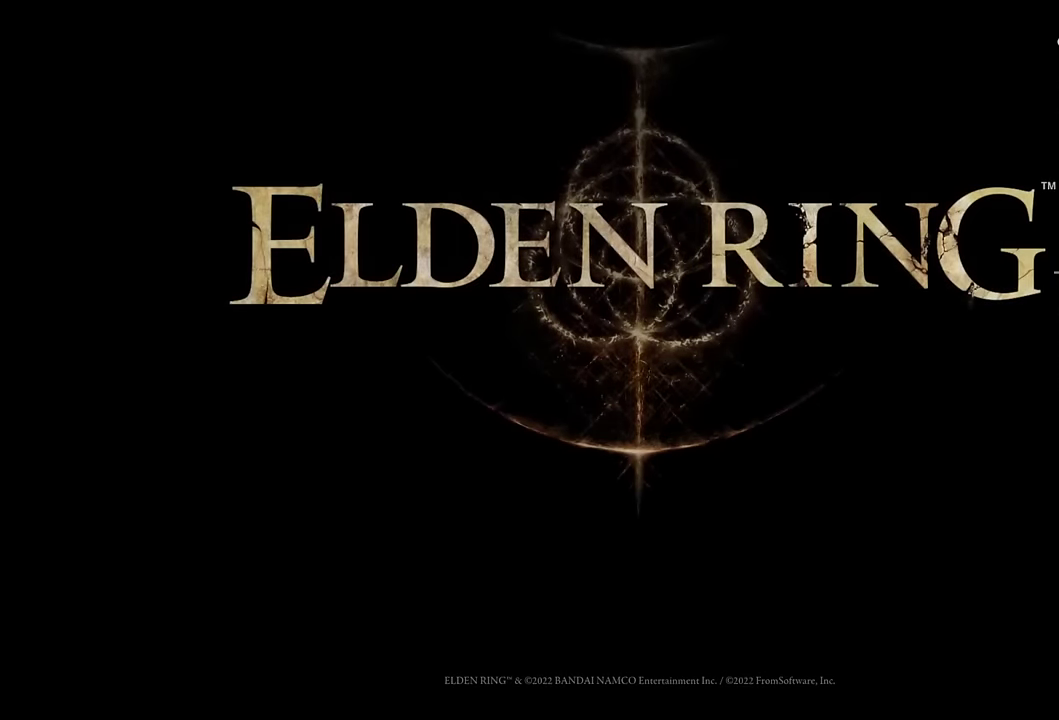
{"buttons": [], "left_stick": "center", "right_stick": "center", "events": []}
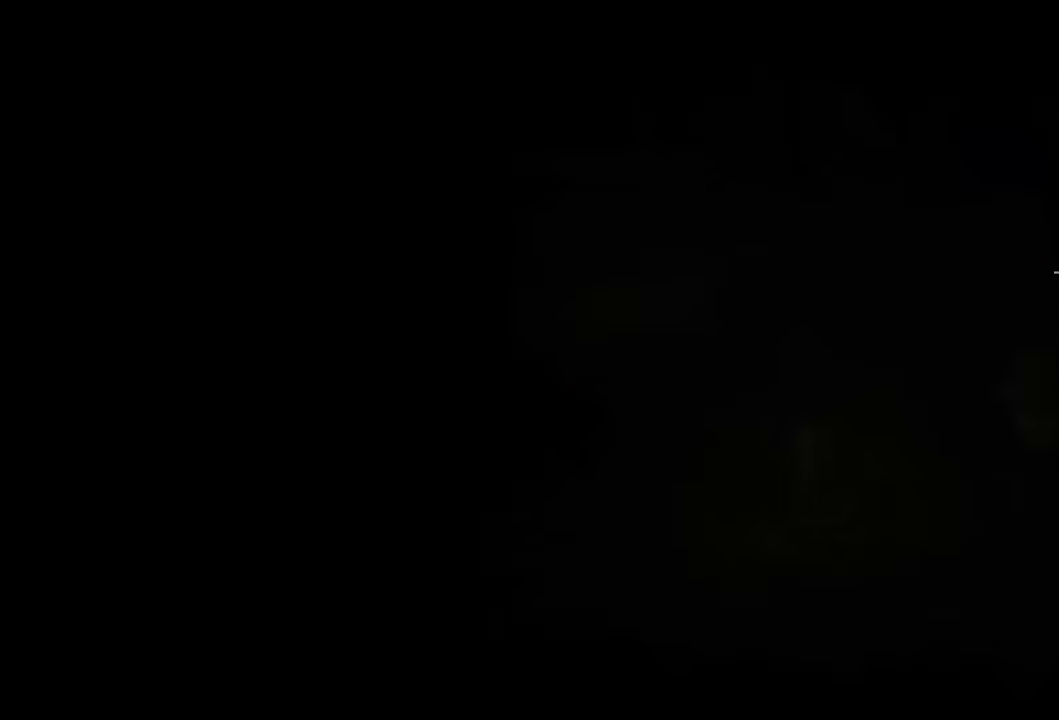
{"buttons": [], "left_stick": "center", "right_stick": "center", "events": [[50, "CROSS", "down"], [116, "CROSS", "up"], [200, "CROSS", "down"], [283, "CROSS", "up"], [383, "CROSS", "down"], [450, "CROSS", "up"]]}
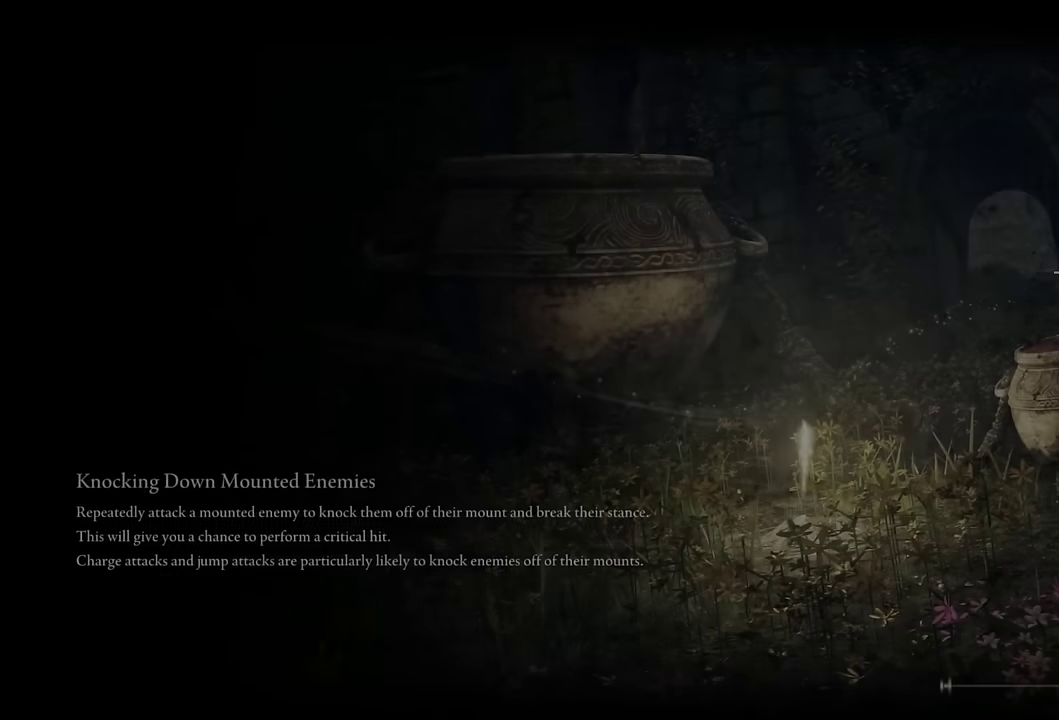
{"buttons": [], "left_stick": "center", "right_stick": "center", "events": [[50, "CROSS", "down"], [133, "CROSS", "up"], [233, "CROSS", "down"], [333, "CROSS", "up"], [400, "CROSS", "down"], [500, "CROSS", "up"]]}
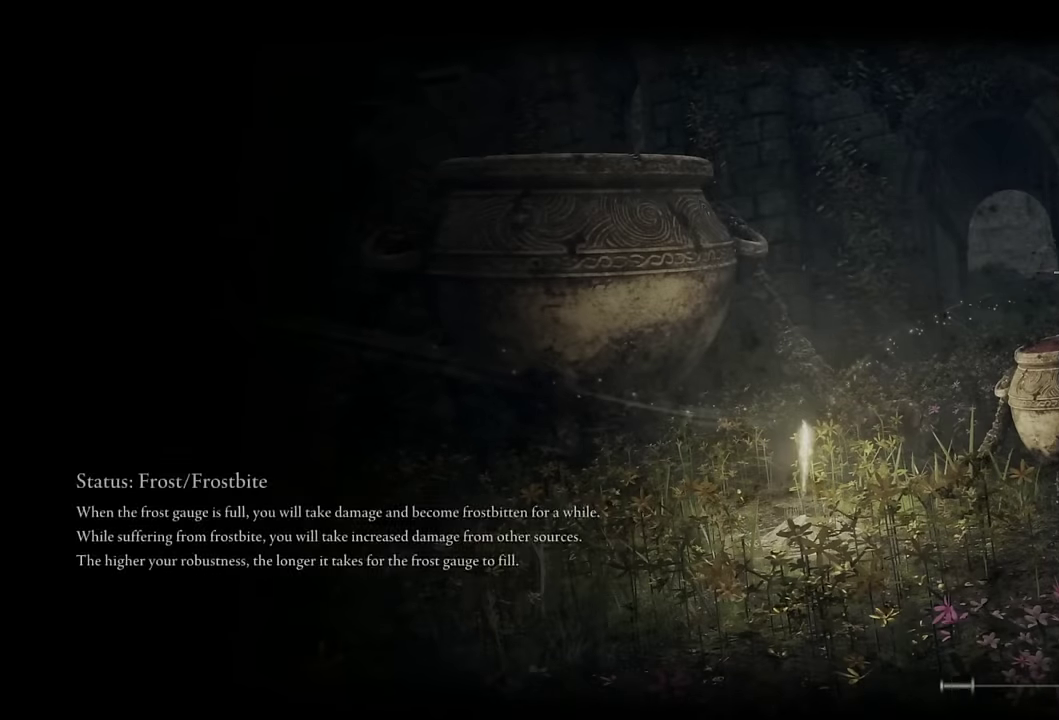
{"buttons": ["CROSS"], "left_stick": "center", "right_stick": "center", "events": [[100, "CROSS", "down"], [200, "CROSS", "up"], [300, "CROSS", "down"], [366, "CROSS", "up"], [466, "CROSS", "down"]]}
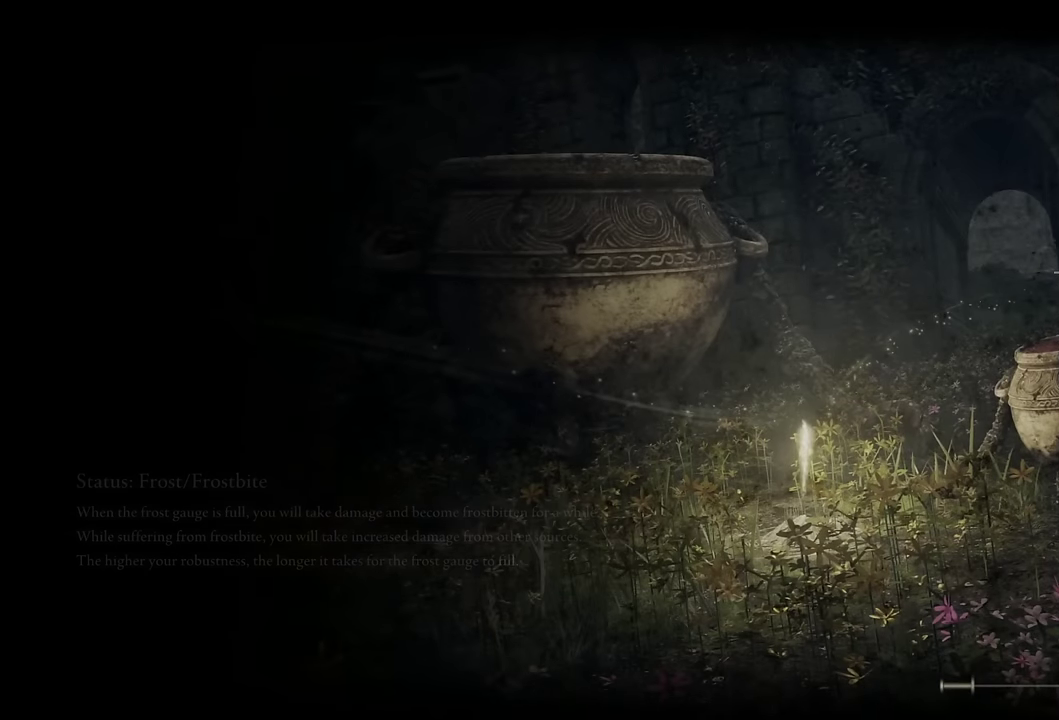
{"buttons": [], "left_stick": "center", "right_stick": "center", "events": [[66, "CROSS", "up"]]}